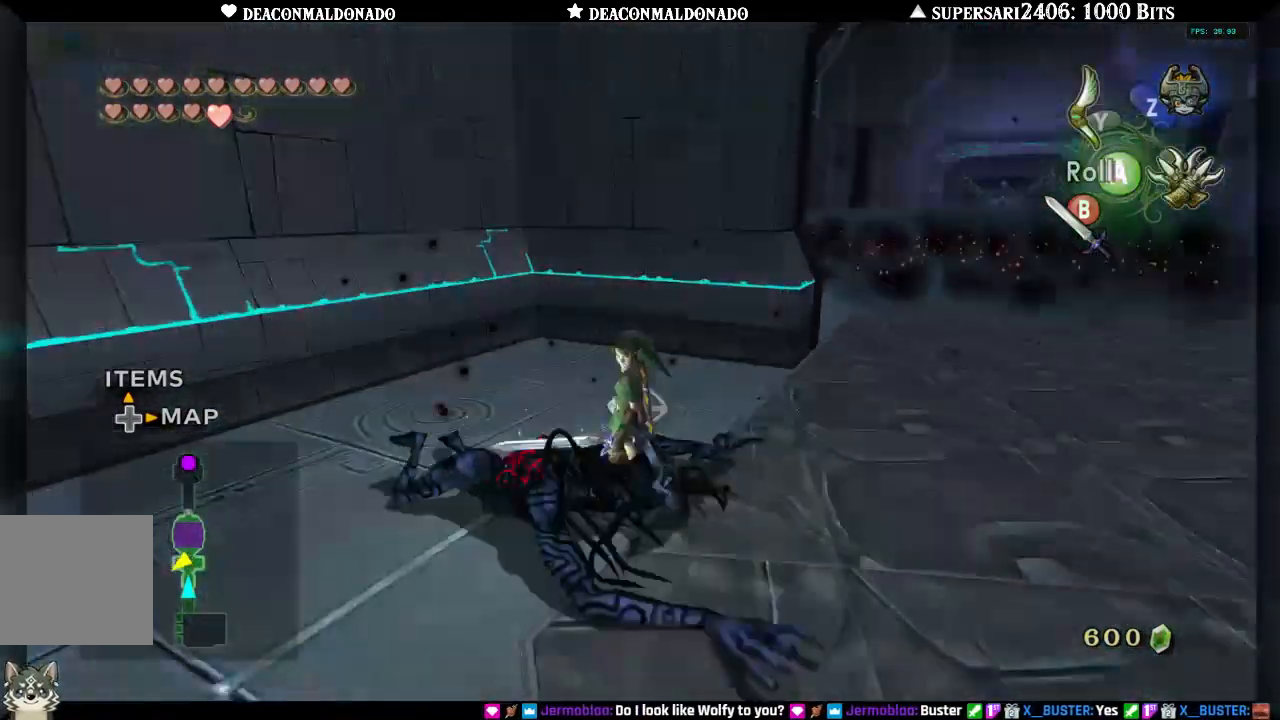
Gameplay with a controller (Nintendo layout); each line is a JSON object with the inputs held at the frame after it. "events" lists button and stick changes between this image and that frame as [ms after this image, input, new state], when the widget could be followed in between. Not read: L3 R3.
{"buttons": [], "left_stick": "up", "right_stick": "center", "events": [[50, "right_stick", "center"], [83, "left_stick", "right"], [217, "left_stick", "up-right"], [417, "left_stick", "up"]]}
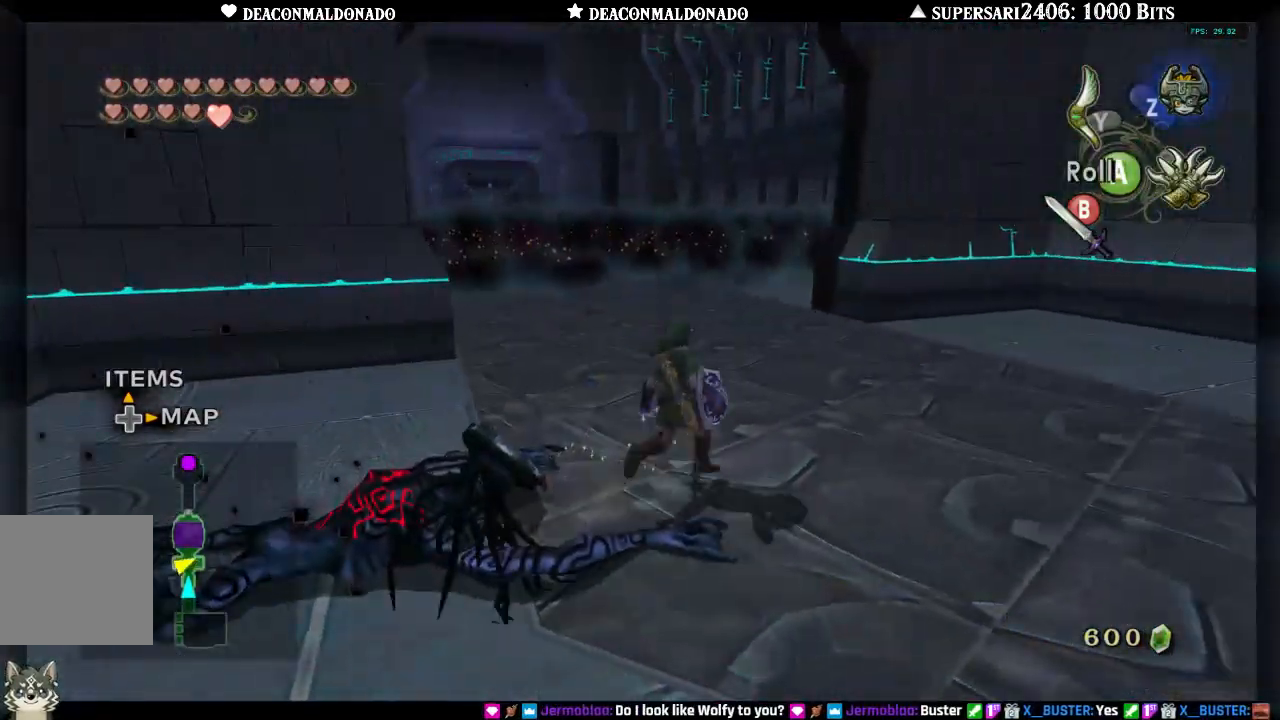
{"buttons": [], "left_stick": "up-left", "right_stick": "center", "events": [[400, "left_stick", "up-left"]]}
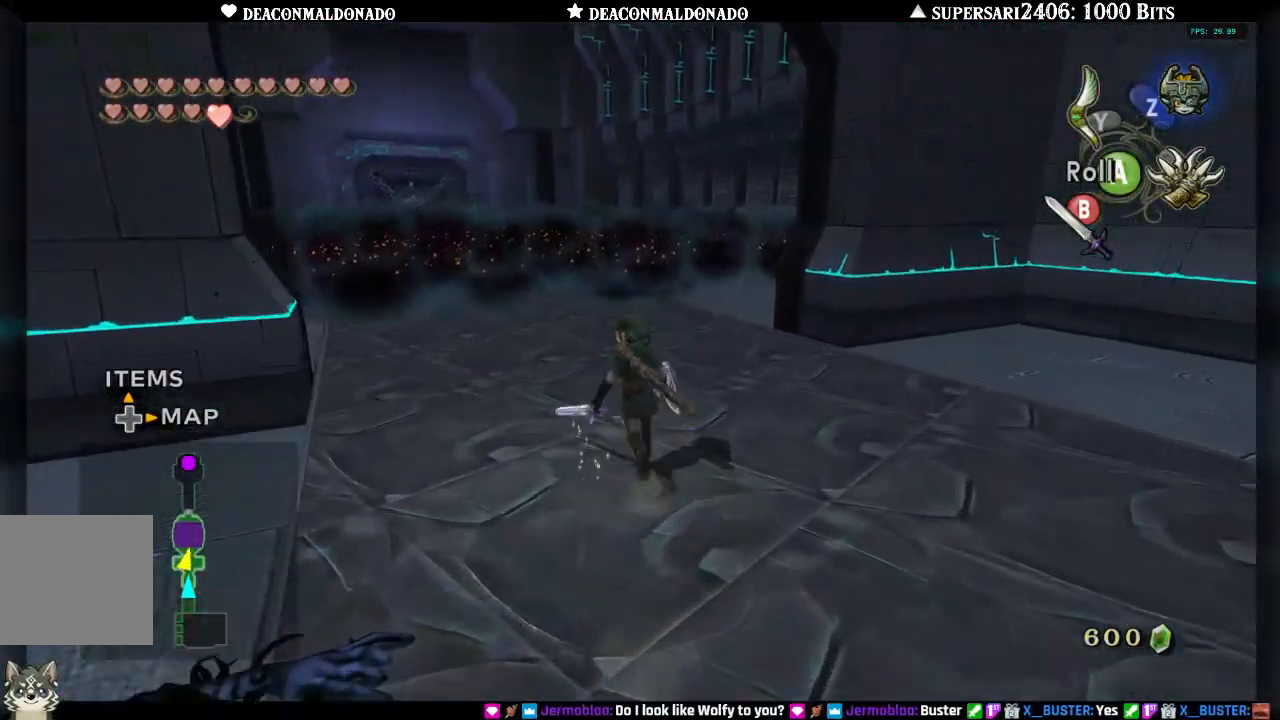
{"buttons": [], "left_stick": "up", "right_stick": "center", "events": [[17, "right_stick", "left"], [67, "left_stick", "up"], [167, "right_stick", "center"], [233, "B", "down"], [317, "B", "up"], [400, "B", "down"], [500, "B", "up"]]}
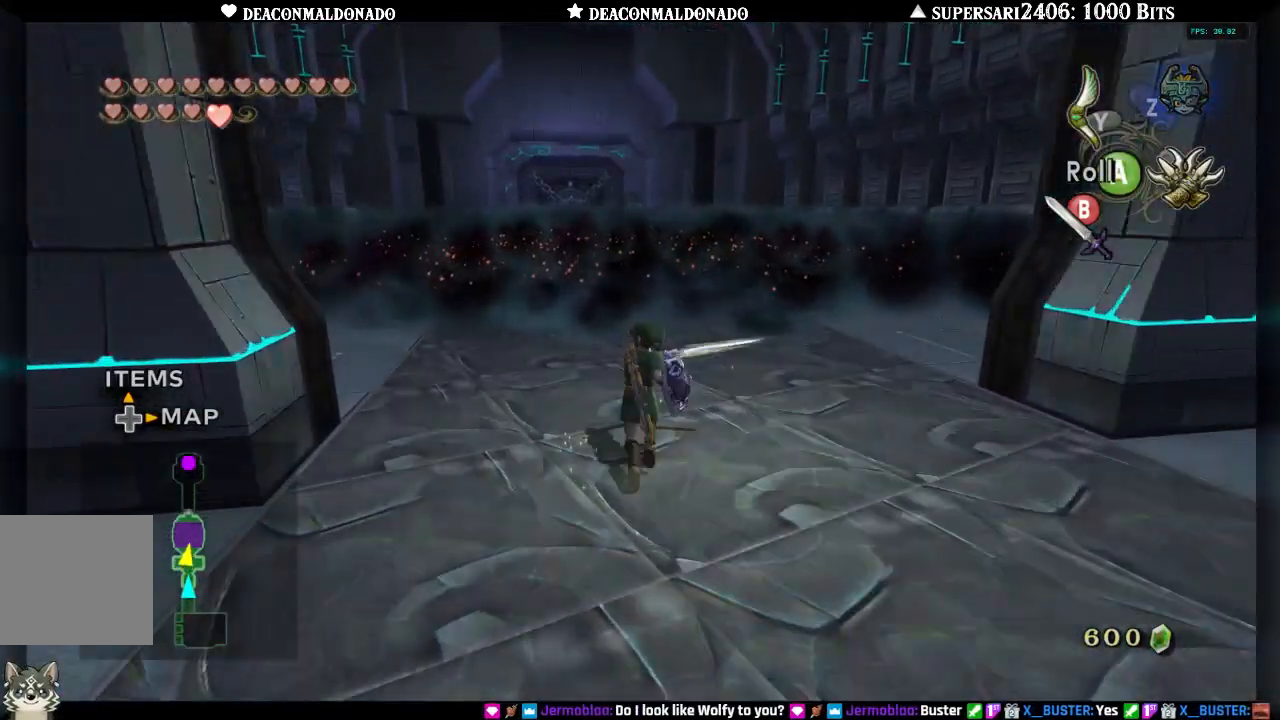
{"buttons": [], "left_stick": "up", "right_stick": "center", "events": [[83, "B", "down"], [150, "B", "up"], [250, "B", "down"], [317, "B", "up"], [400, "B", "down"], [467, "B", "up"]]}
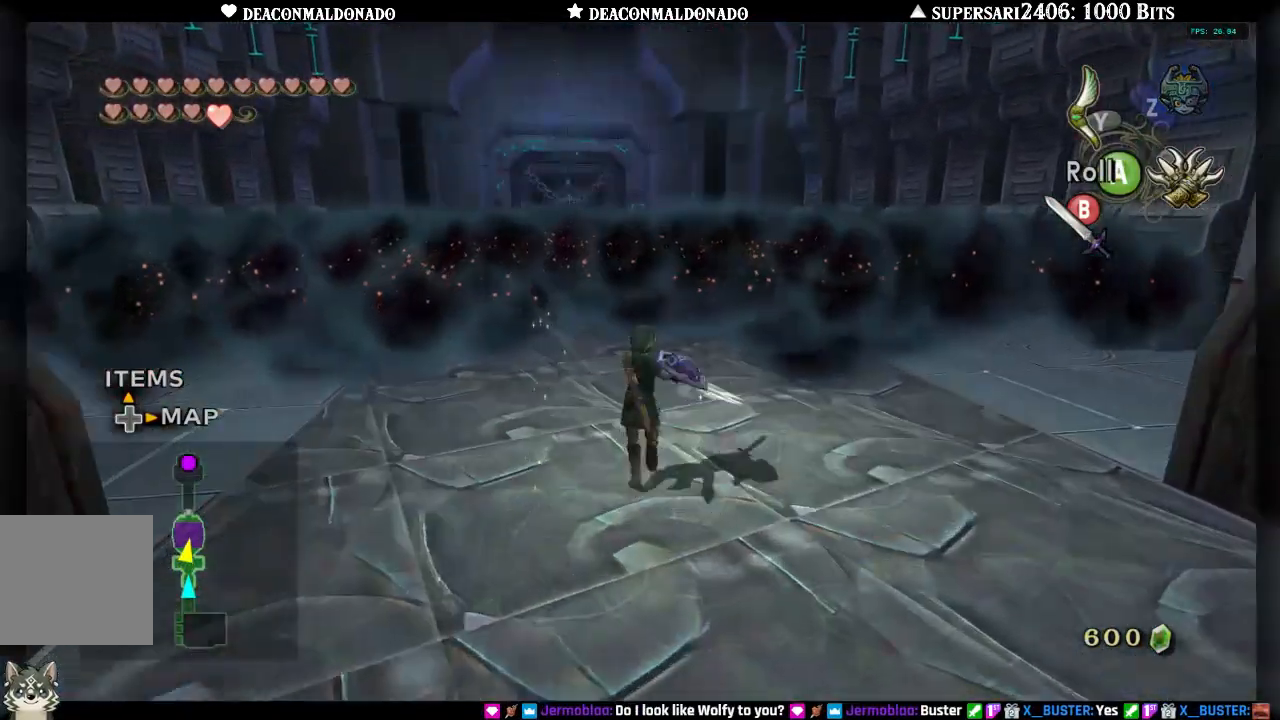
{"buttons": ["B"], "left_stick": "center", "right_stick": "center", "events": [[83, "B", "down"], [133, "B", "up"], [233, "B", "down"], [333, "B", "up"], [350, "left_stick", "center"], [450, "B", "down"]]}
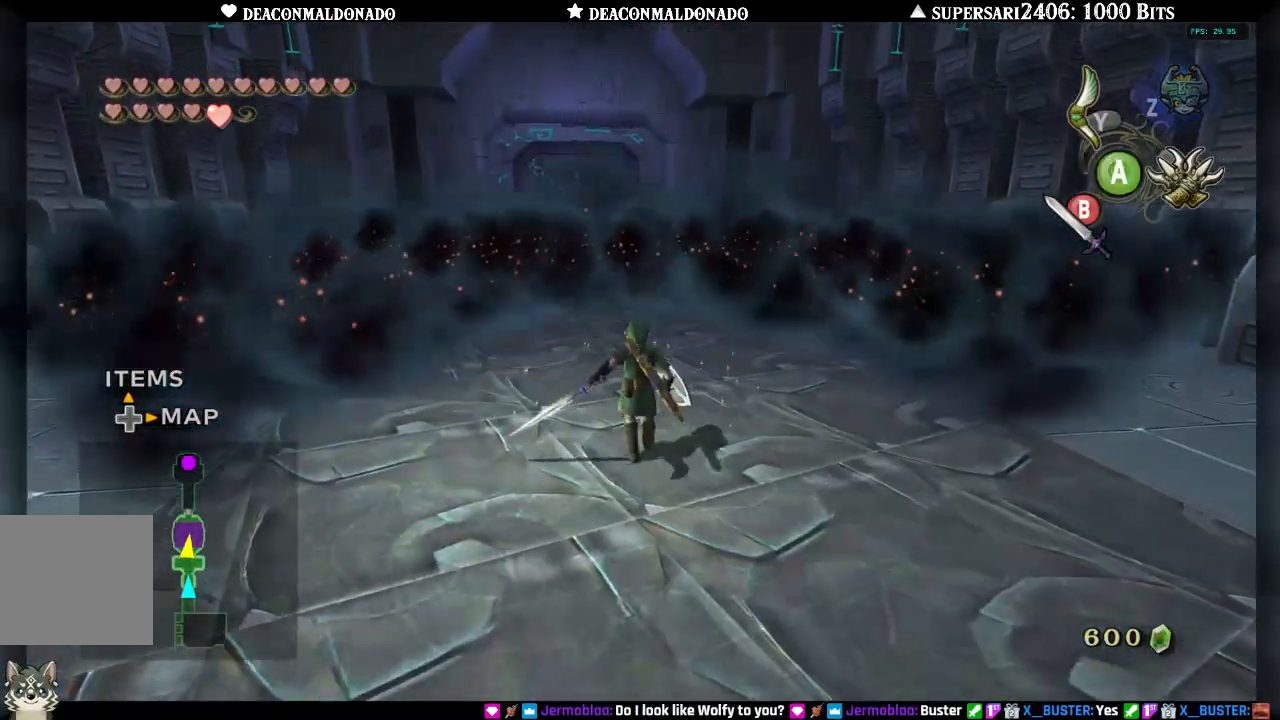
{"buttons": [], "left_stick": "up", "right_stick": "center", "events": [[17, "B", "up"], [183, "left_stick", "up"]]}
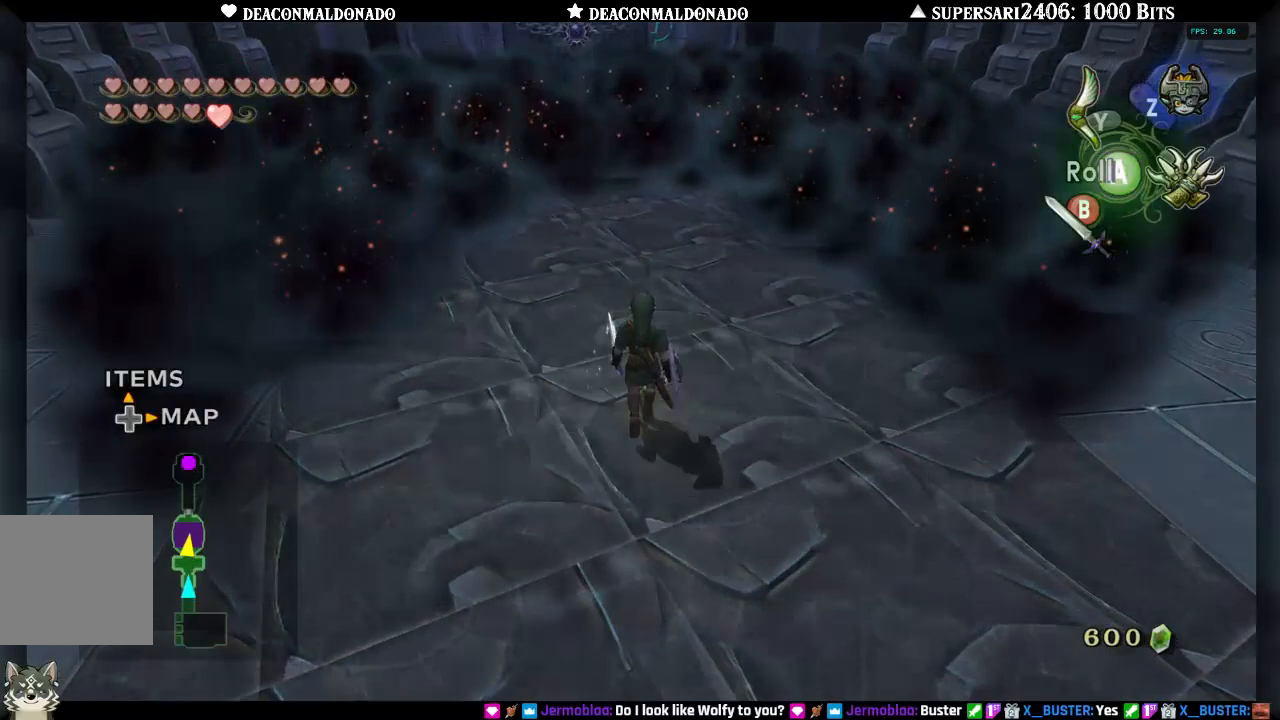
{"buttons": [], "left_stick": "up", "right_stick": "center", "events": [[350, "B", "down"], [467, "B", "up"]]}
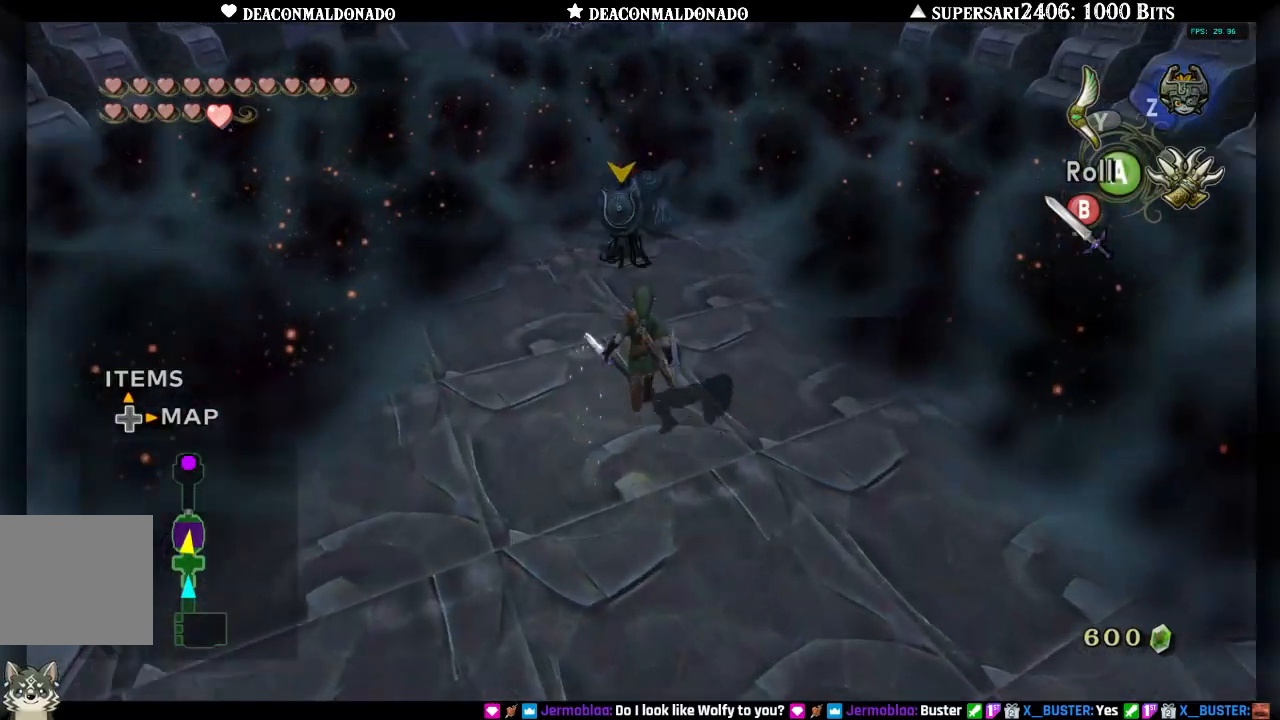
{"buttons": [], "left_stick": "up", "right_stick": "center", "events": [[67, "B", "down"], [67, "left_stick", "center"], [133, "B", "up"], [233, "B", "down"], [233, "left_stick", "up"], [333, "B", "up"]]}
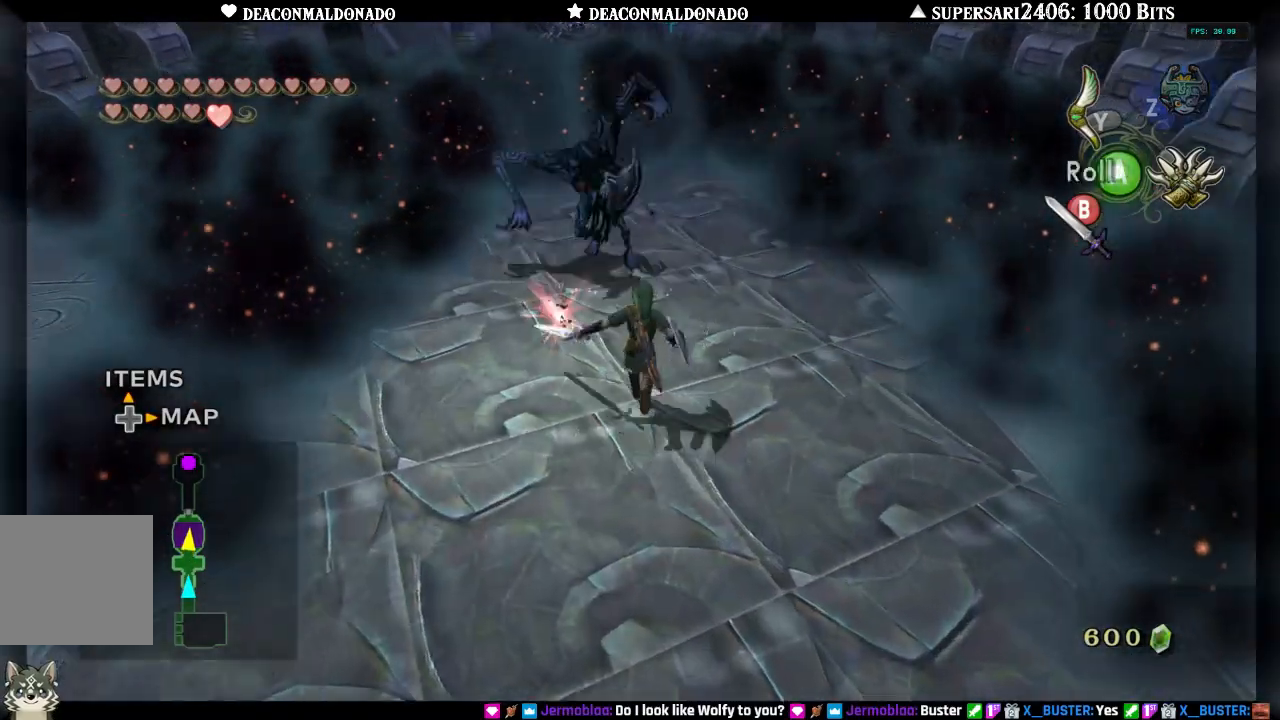
{"buttons": ["B"], "left_stick": "up", "right_stick": "center", "events": [[467, "B", "down"]]}
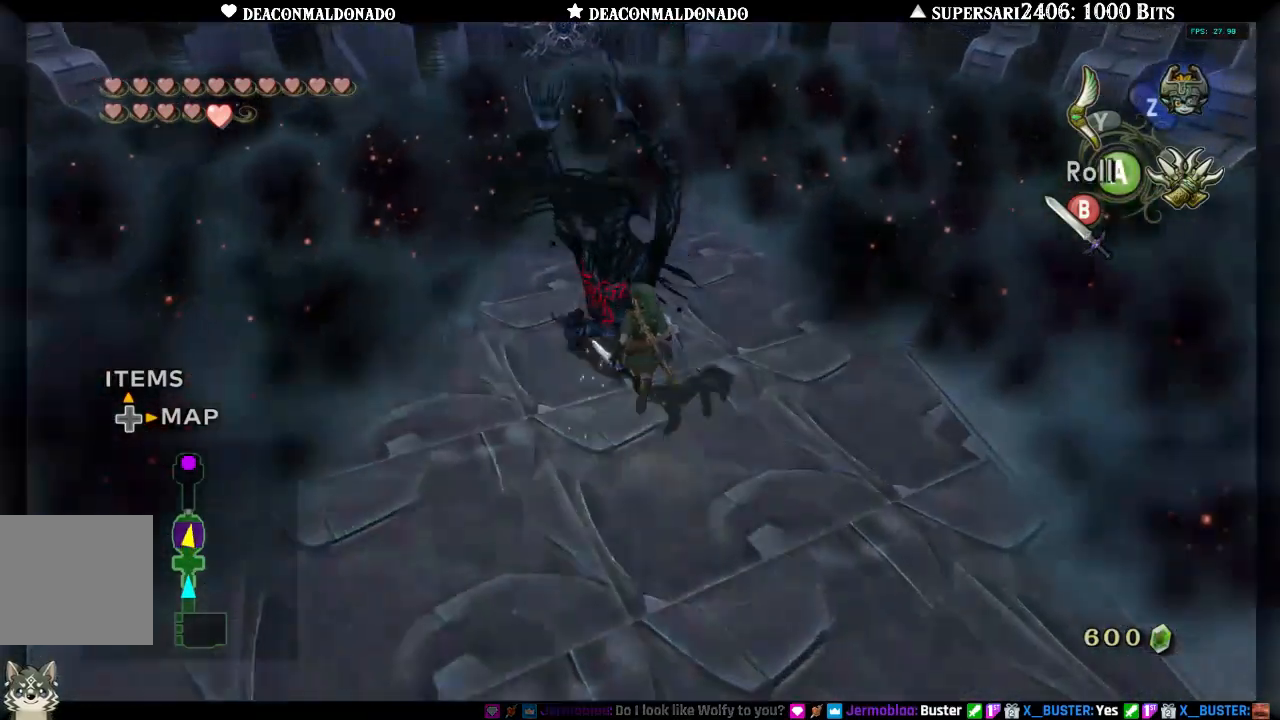
{"buttons": [], "left_stick": "up", "right_stick": "center", "events": [[50, "left_stick", "center"], [67, "B", "up"], [300, "left_stick", "up"]]}
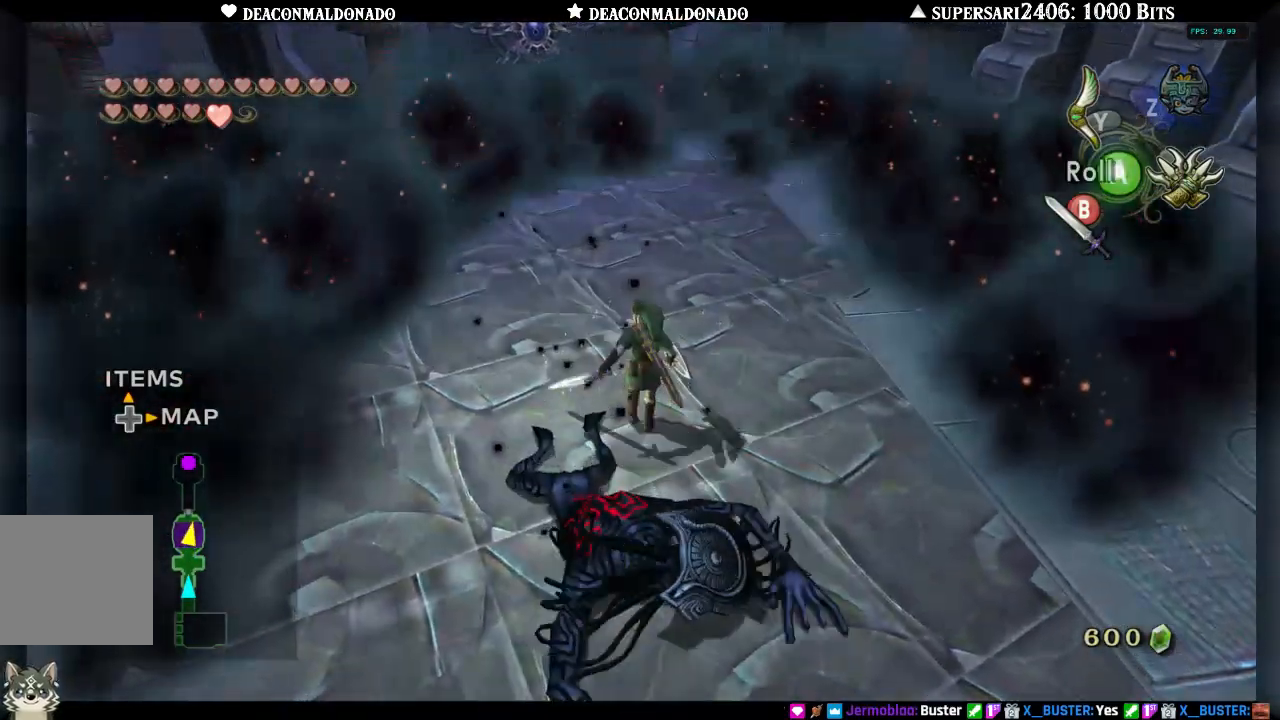
{"buttons": [], "left_stick": "left", "right_stick": "center", "events": [[200, "left_stick", "up-left"], [500, "left_stick", "left"]]}
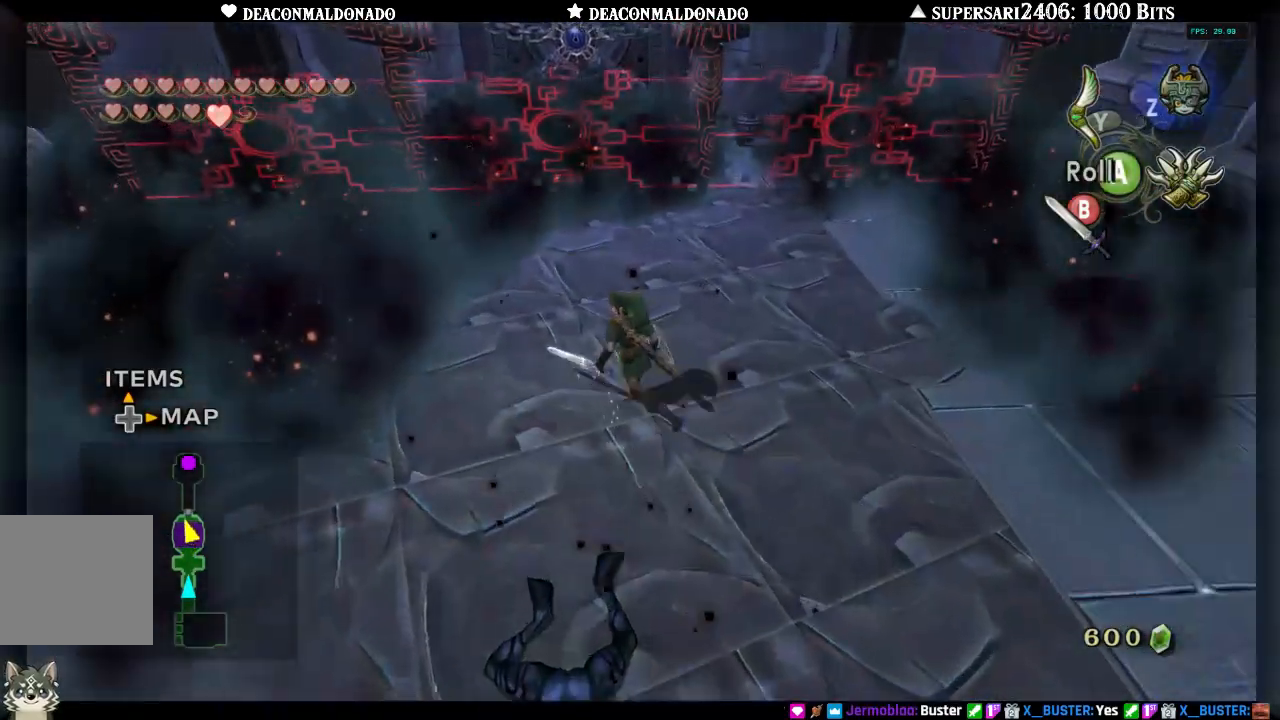
{"buttons": [], "left_stick": "center", "right_stick": "center", "events": [[83, "B", "down"], [200, "B", "up"], [200, "right_stick", "left"], [433, "right_stick", "center"], [483, "left_stick", "center"]]}
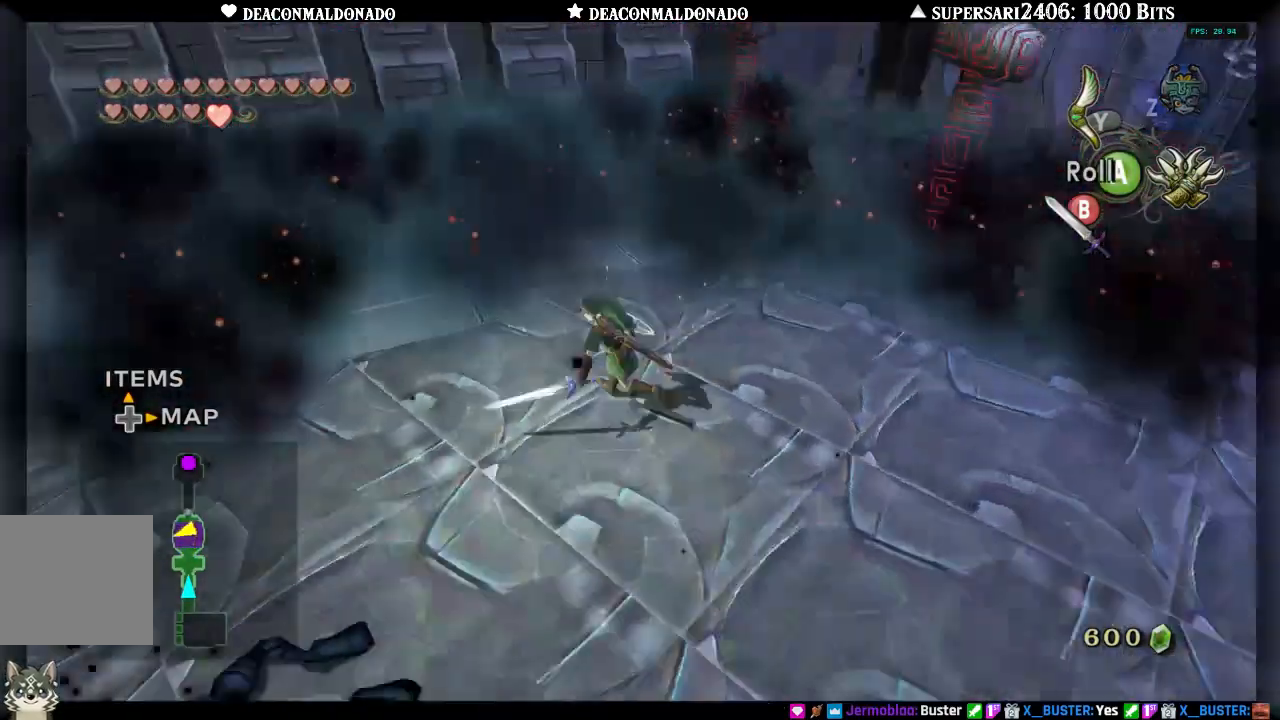
{"buttons": [], "left_stick": "left", "right_stick": "left", "events": [[267, "right_stick", "left"], [367, "B", "down"], [467, "B", "up"], [467, "left_stick", "left"]]}
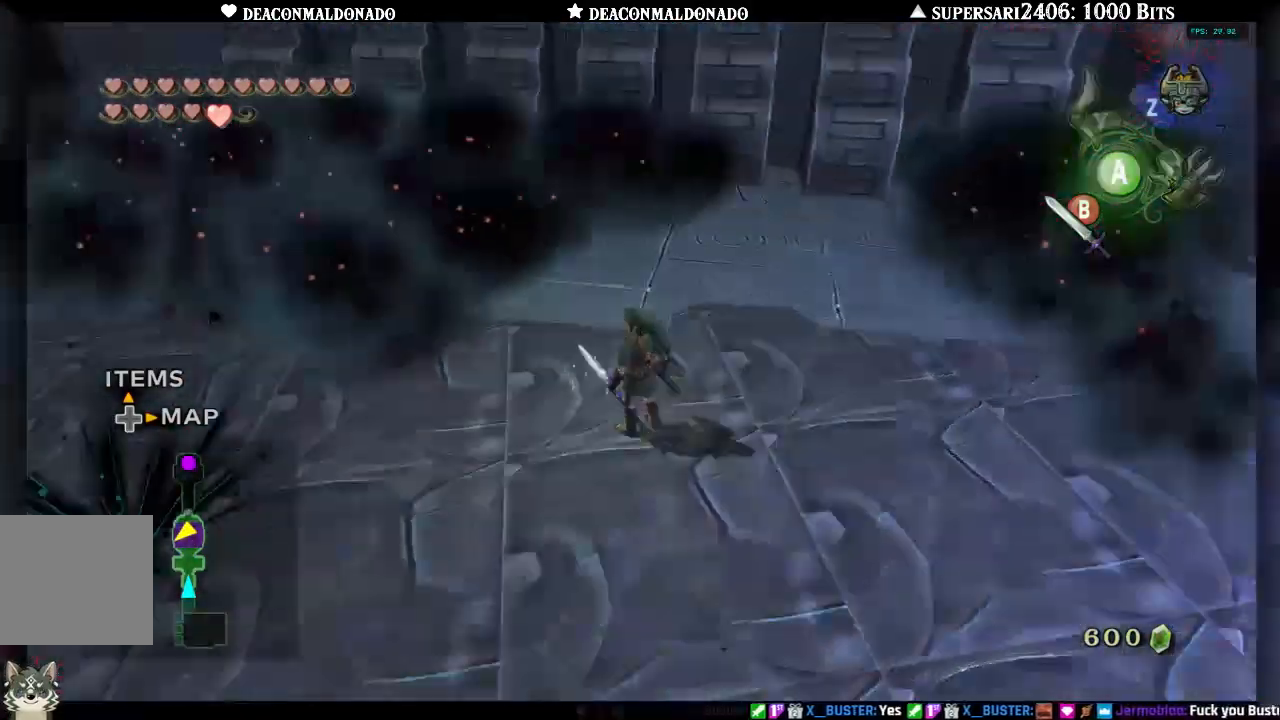
{"buttons": [], "left_stick": "up-left", "right_stick": "center", "events": [[100, "right_stick", "center"], [167, "left_stick", "up-left"]]}
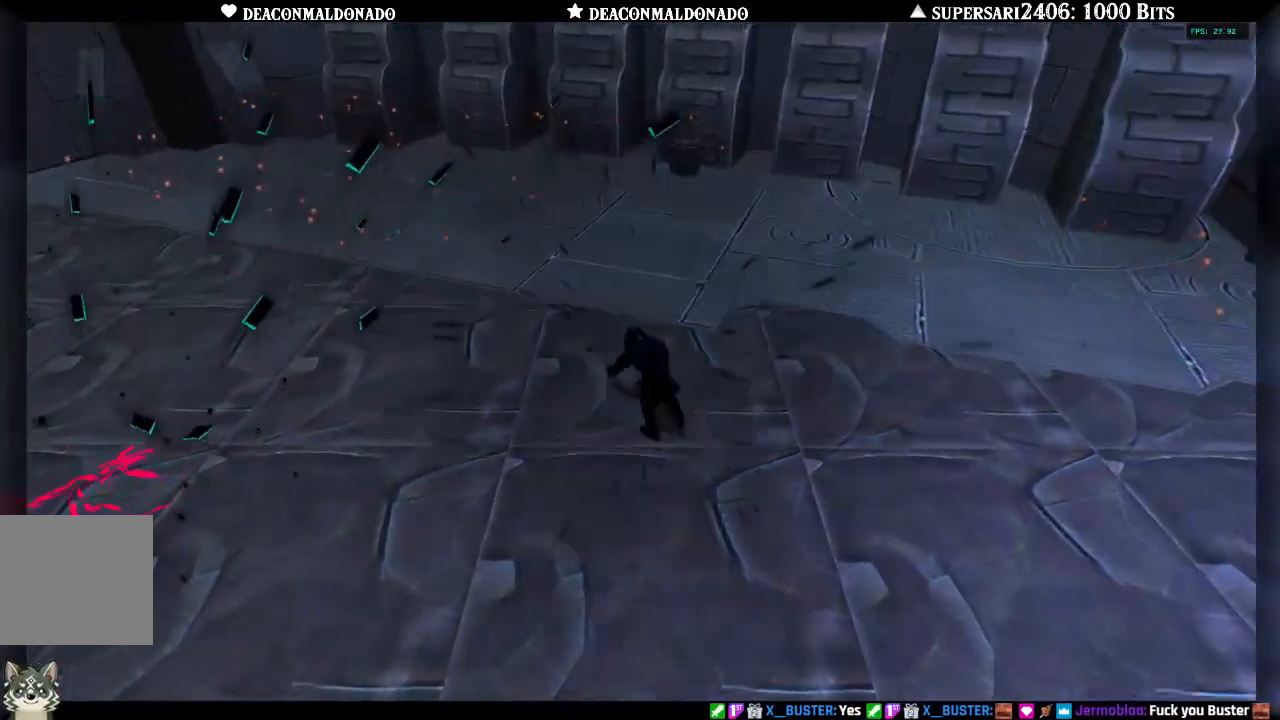
{"buttons": [], "left_stick": "center", "right_stick": "center", "events": [[17, "left_stick", "center"], [17, "right_stick", "left"], [150, "right_stick", "center"]]}
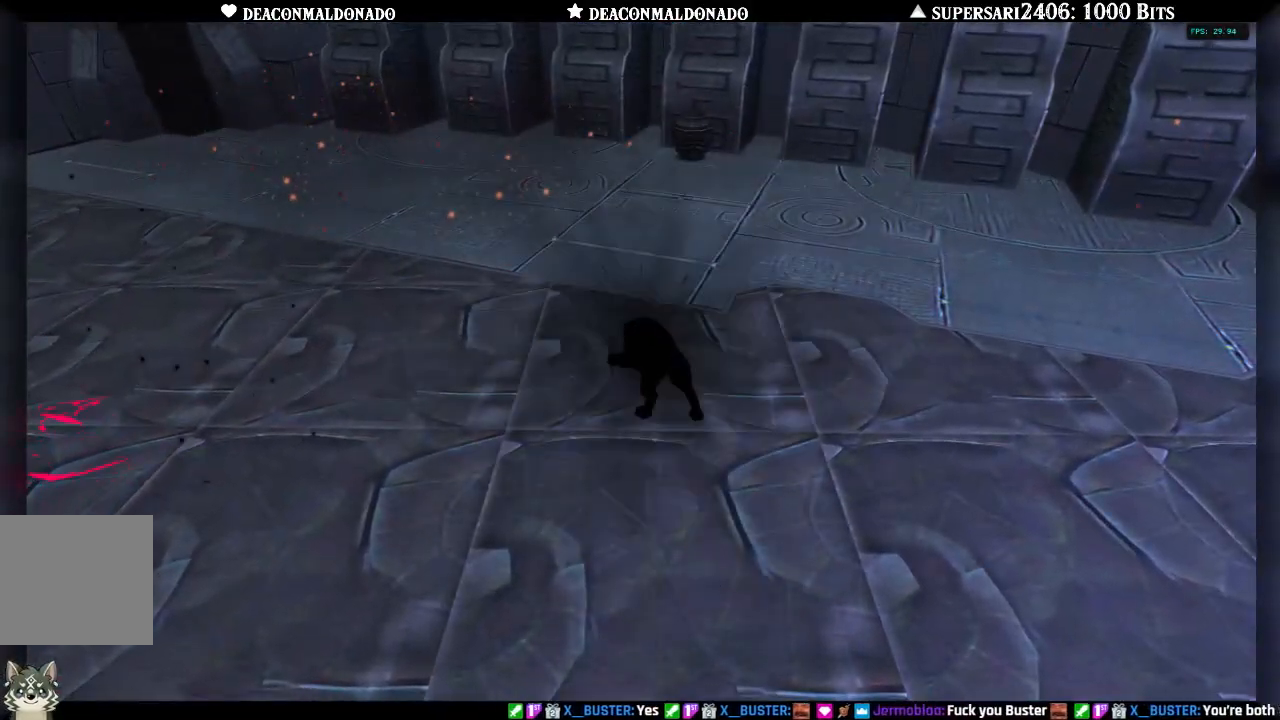
{"buttons": [], "left_stick": "down-left", "right_stick": "center", "events": [[317, "left_stick", "down-left"]]}
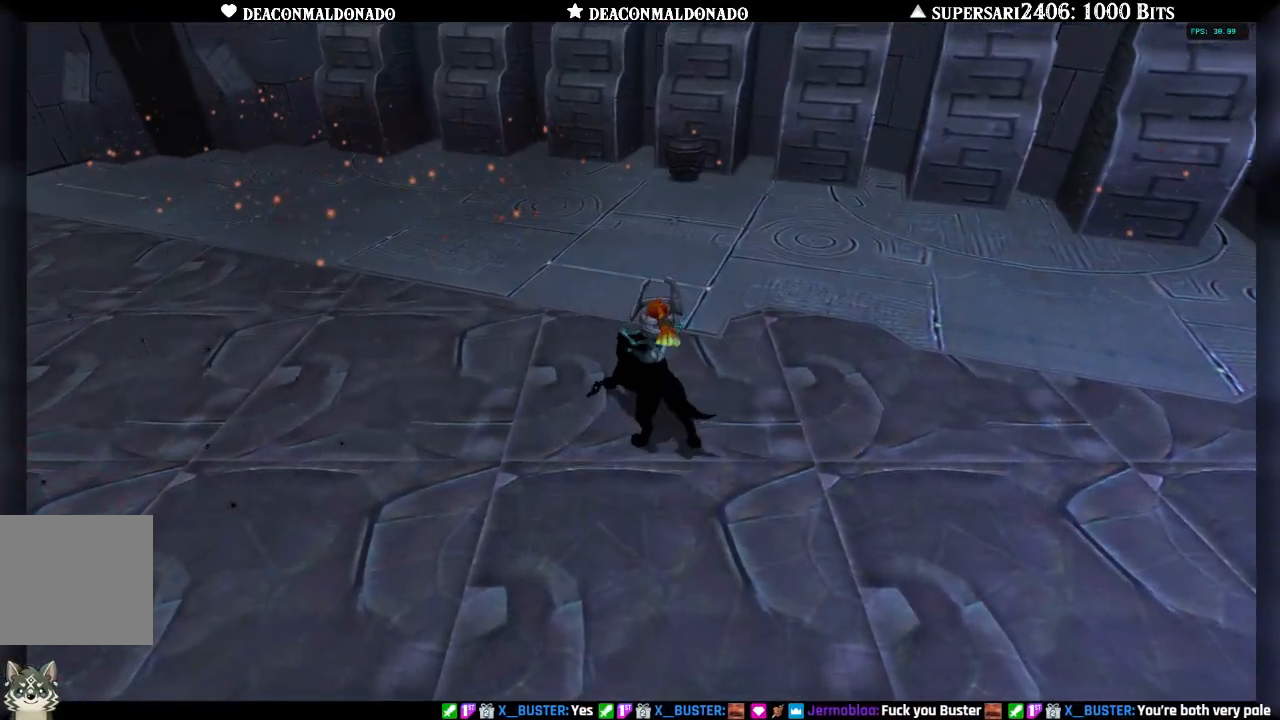
{"buttons": [], "left_stick": "down-left", "right_stick": "left", "events": [[450, "right_stick", "left"]]}
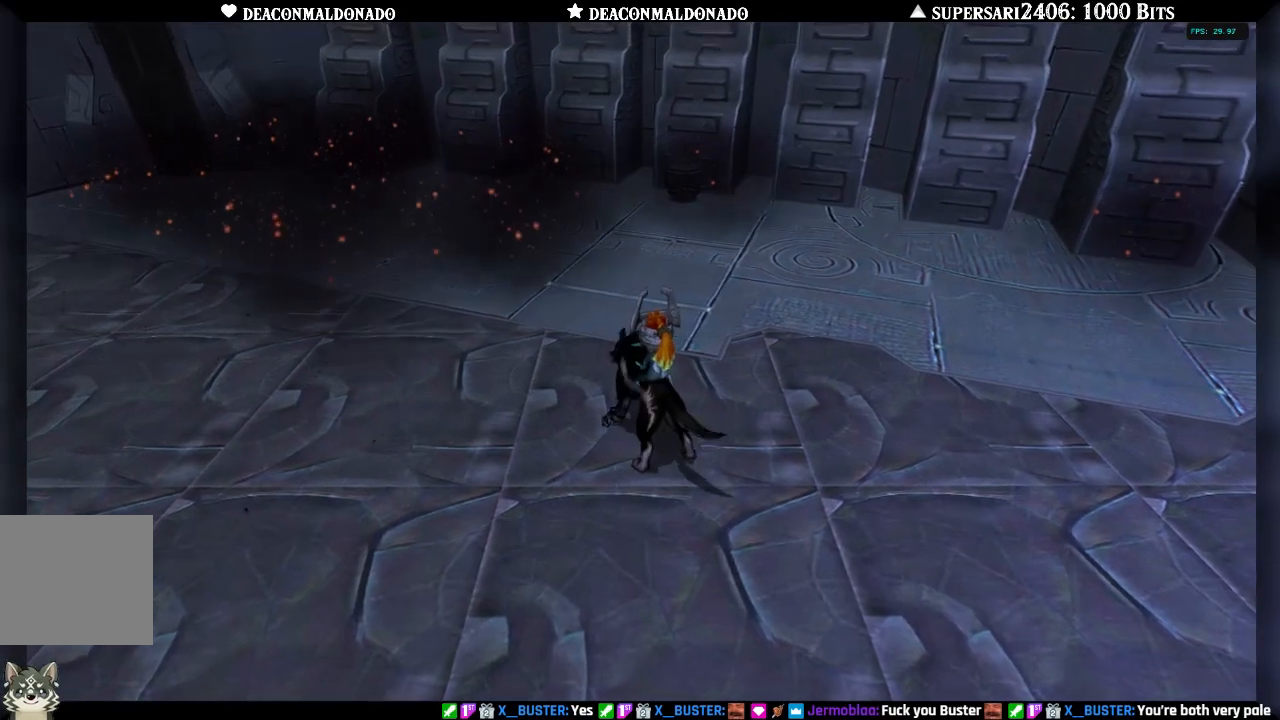
{"buttons": [], "left_stick": "left", "right_stick": "left", "events": [[17, "left_stick", "left"]]}
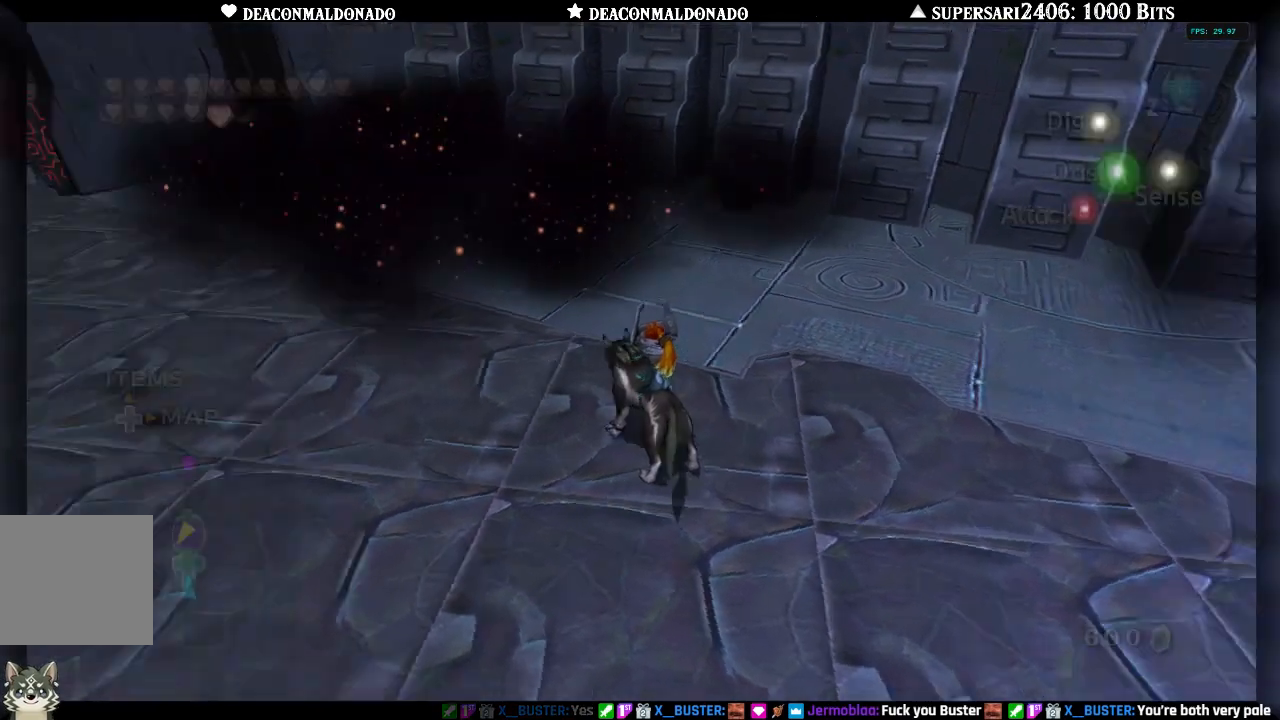
{"buttons": [], "left_stick": "up", "right_stick": "center", "events": [[17, "right_stick", "center"], [183, "right_stick", "left"], [317, "right_stick", "up-left"], [333, "X", "down"], [417, "X", "up"], [417, "right_stick", "center"], [500, "left_stick", "up"]]}
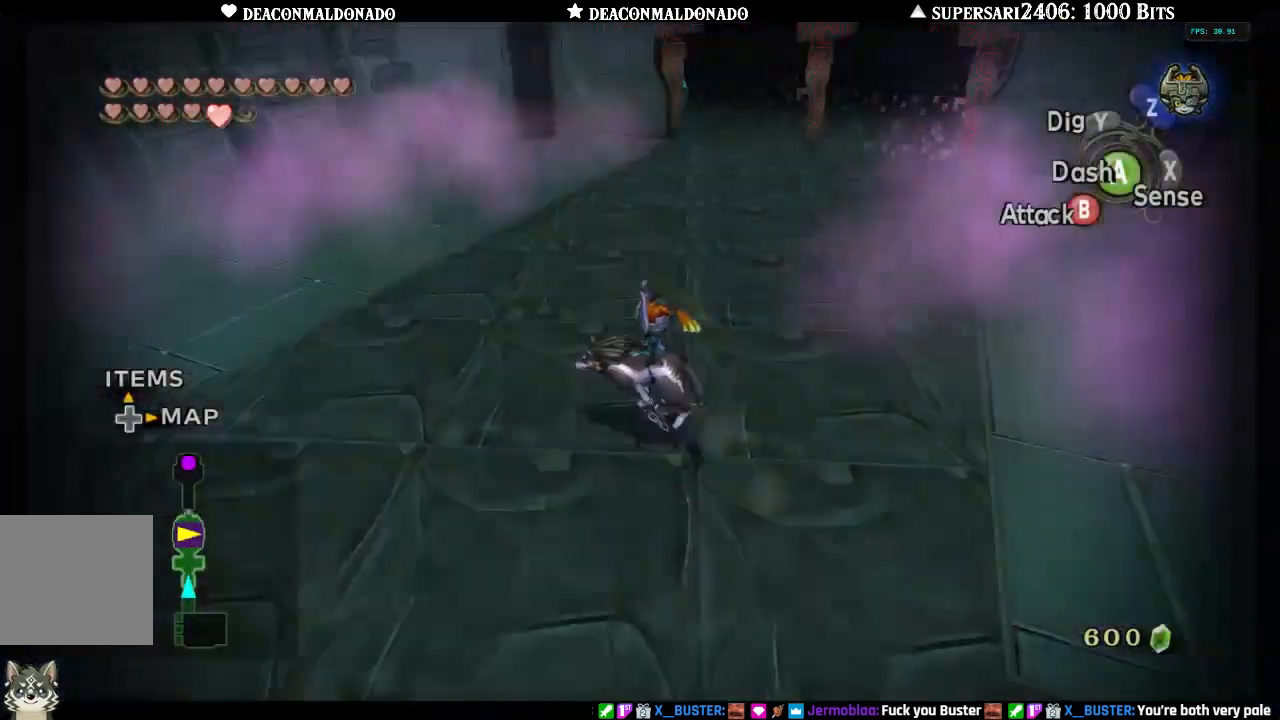
{"buttons": [], "left_stick": "up-right", "right_stick": "right", "events": [[267, "right_stick", "right"], [283, "left_stick", "up-right"]]}
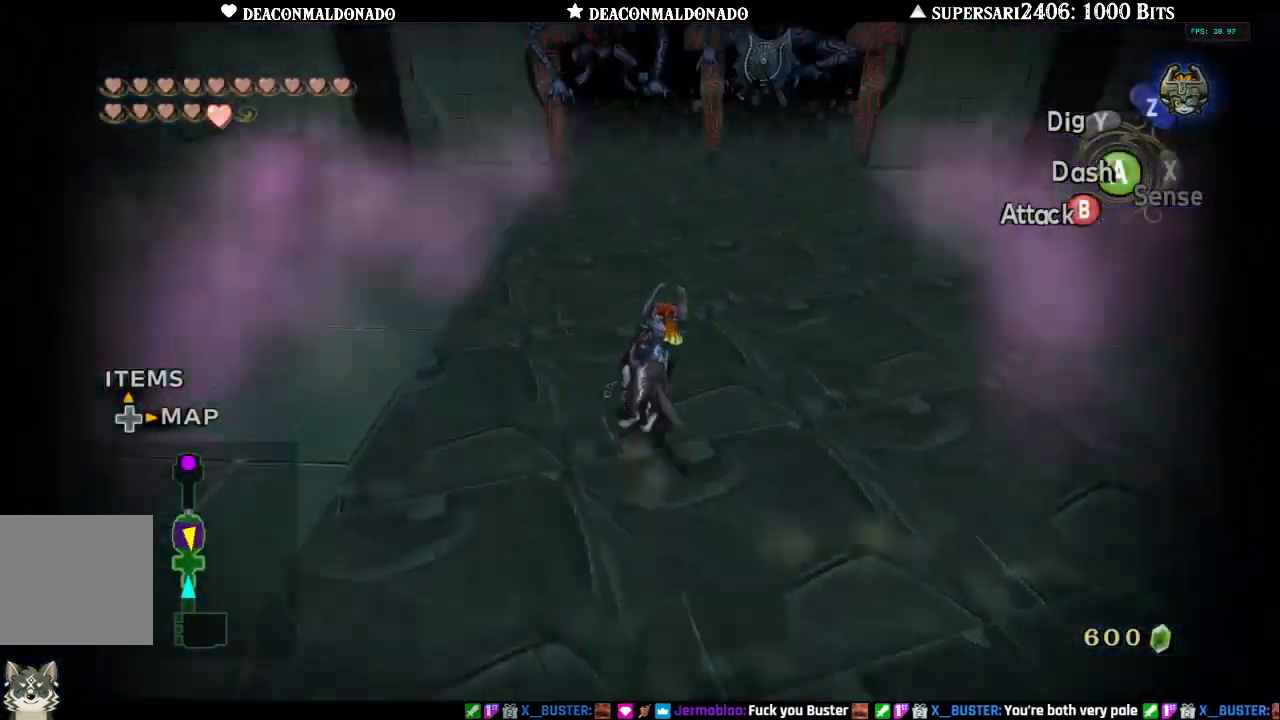
{"buttons": [], "left_stick": "left", "right_stick": "center", "events": [[100, "right_stick", "center"], [183, "left_stick", "up"], [433, "left_stick", "left"]]}
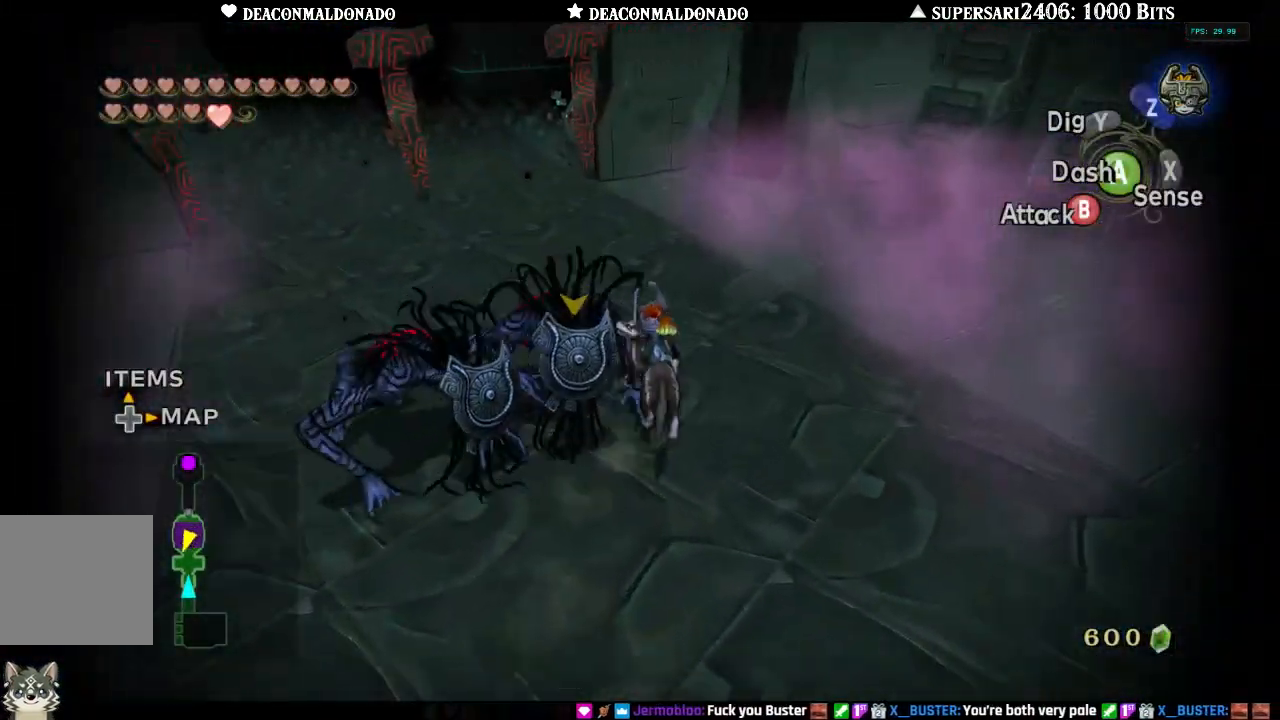
{"buttons": ["B"], "left_stick": "down-left", "right_stick": "center", "events": [[17, "left_stick", "down-left"], [67, "B", "down"], [133, "left_stick", "down"], [467, "left_stick", "down-left"]]}
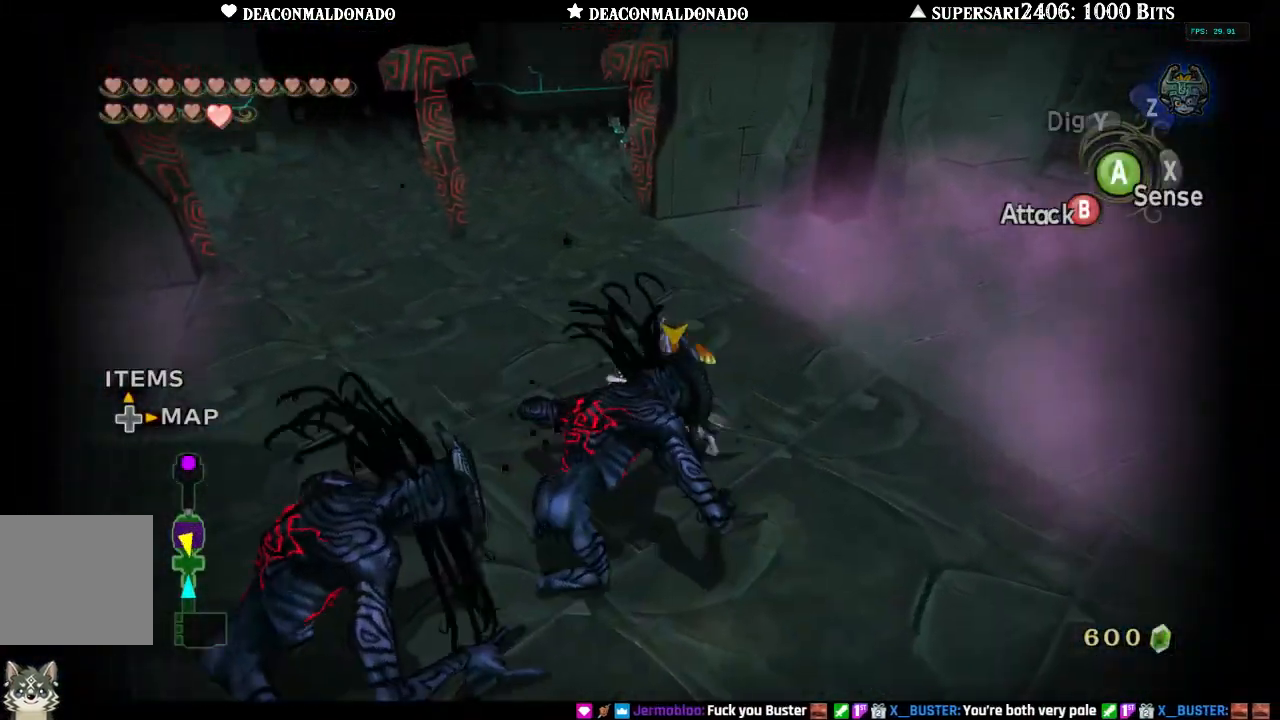
{"buttons": ["B"], "left_stick": "down-left", "right_stick": "center", "events": []}
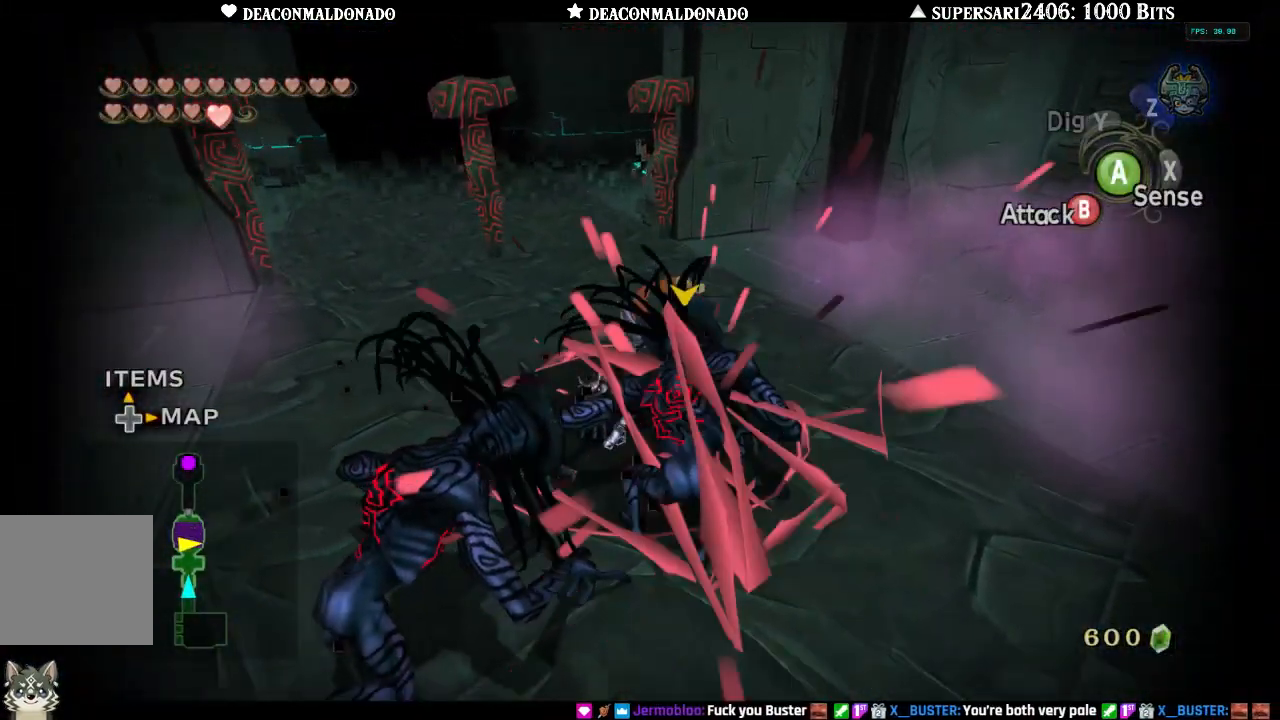
{"buttons": [], "left_stick": "center", "right_stick": "center", "events": [[200, "B", "up"], [200, "left_stick", "center"]]}
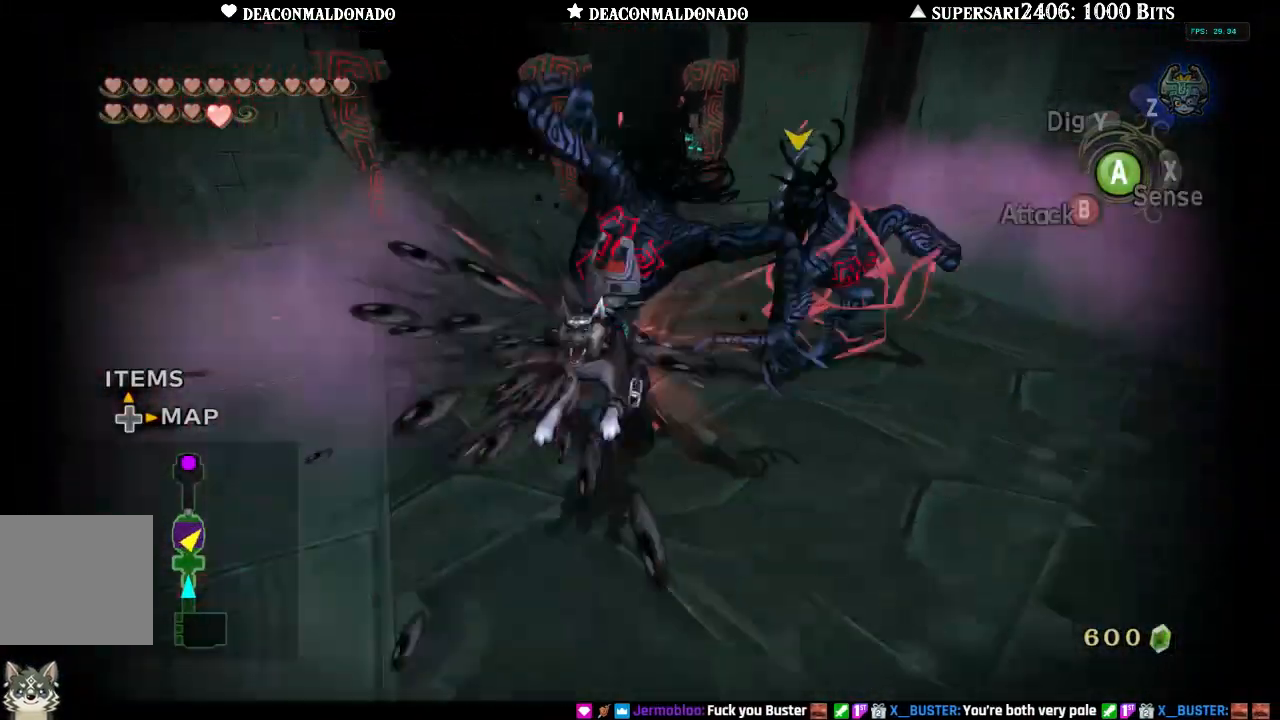
{"buttons": [], "left_stick": "center", "right_stick": "center", "events": []}
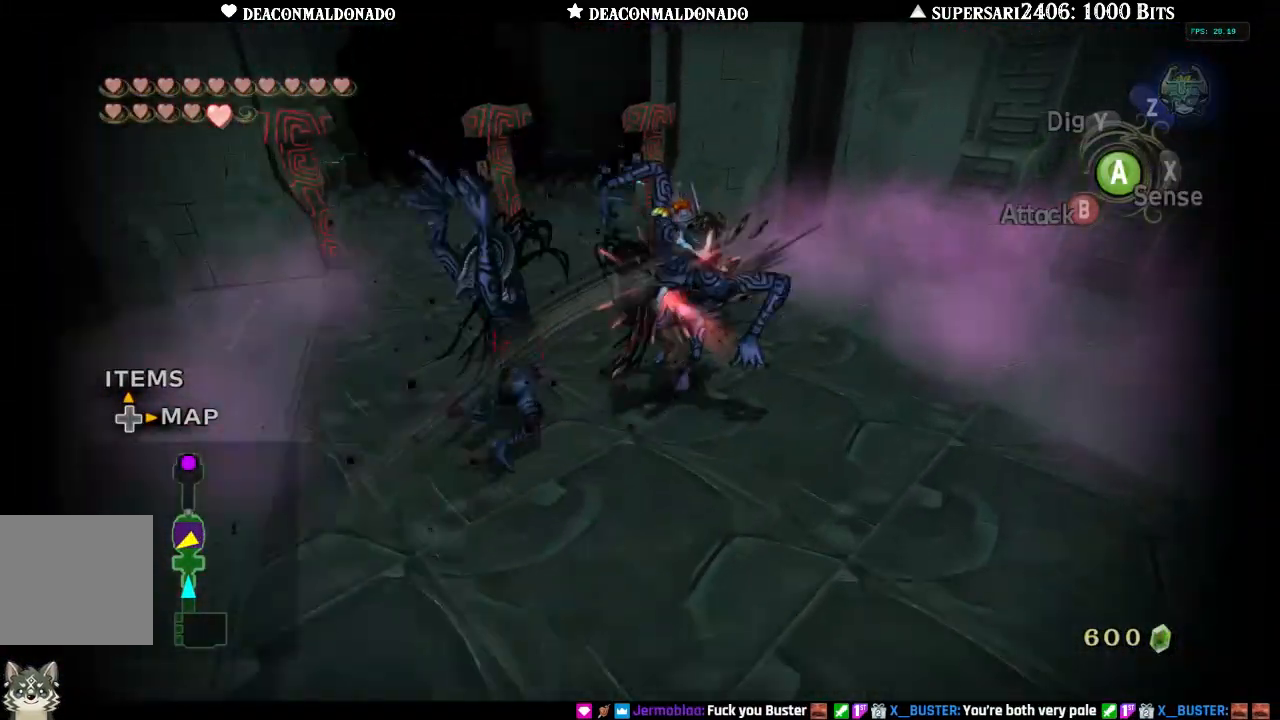
{"buttons": [], "left_stick": "center", "right_stick": "center", "events": []}
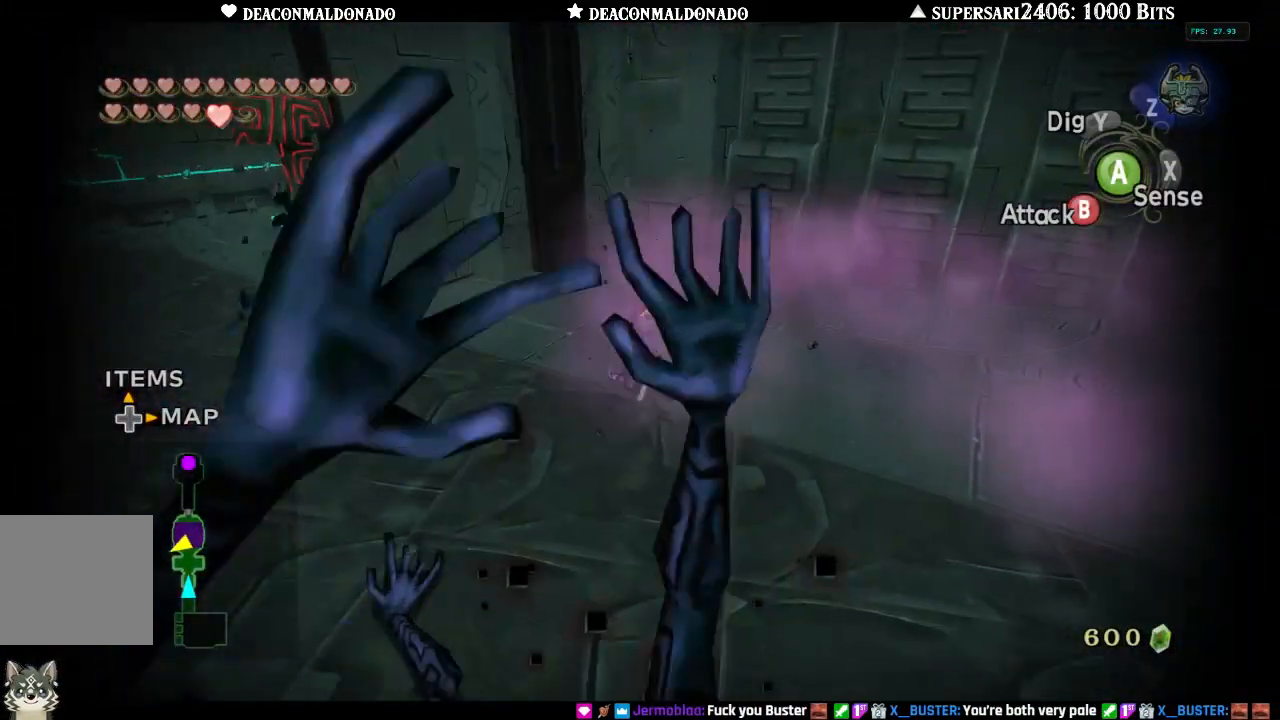
{"buttons": [], "left_stick": "right", "right_stick": "right", "events": [[33, "left_stick", "down-right"], [67, "right_stick", "right"], [417, "left_stick", "right"]]}